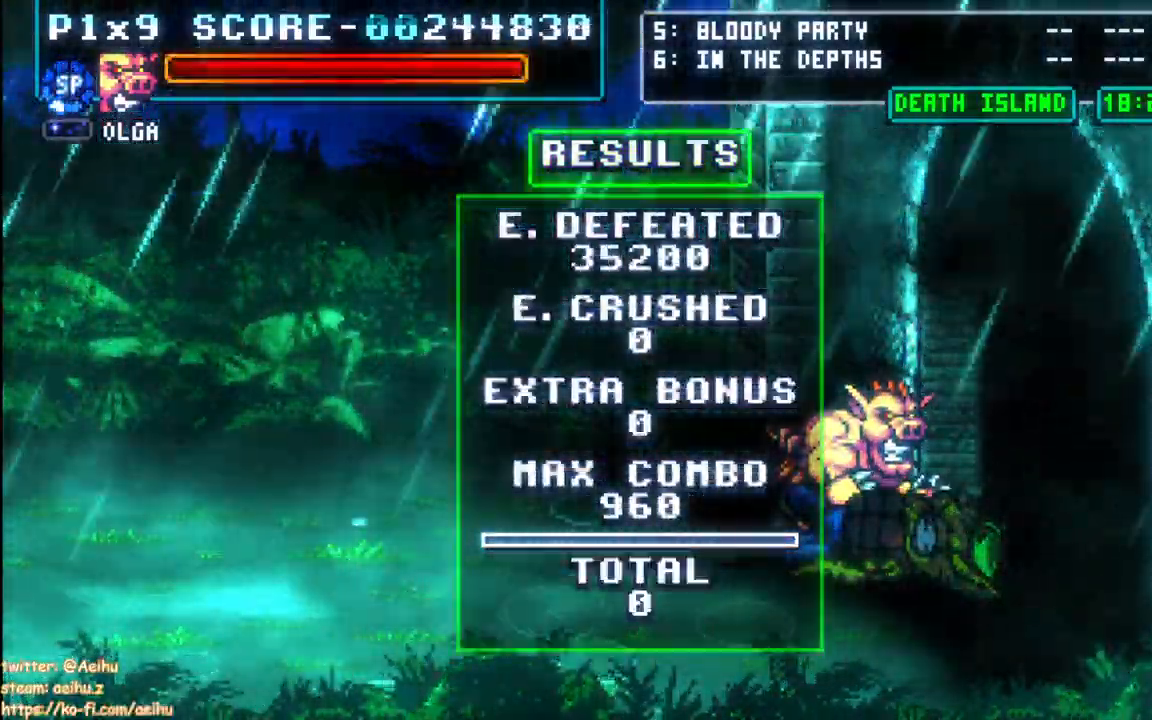
Gameplay with a controller (PlayStation layout); each line is a JSON object with the inputs held at the frame after it. "events" lists button and stick changes between this image and that frame as [ms after this image, input, new state], when the widget could be followed in between. Not read: left_stick right_stick.
{"buttons": ["CROSS"], "events": [[383, "CROSS", "up"], [400, "SQUARE", "up"], [500, "CROSS", "down"]]}
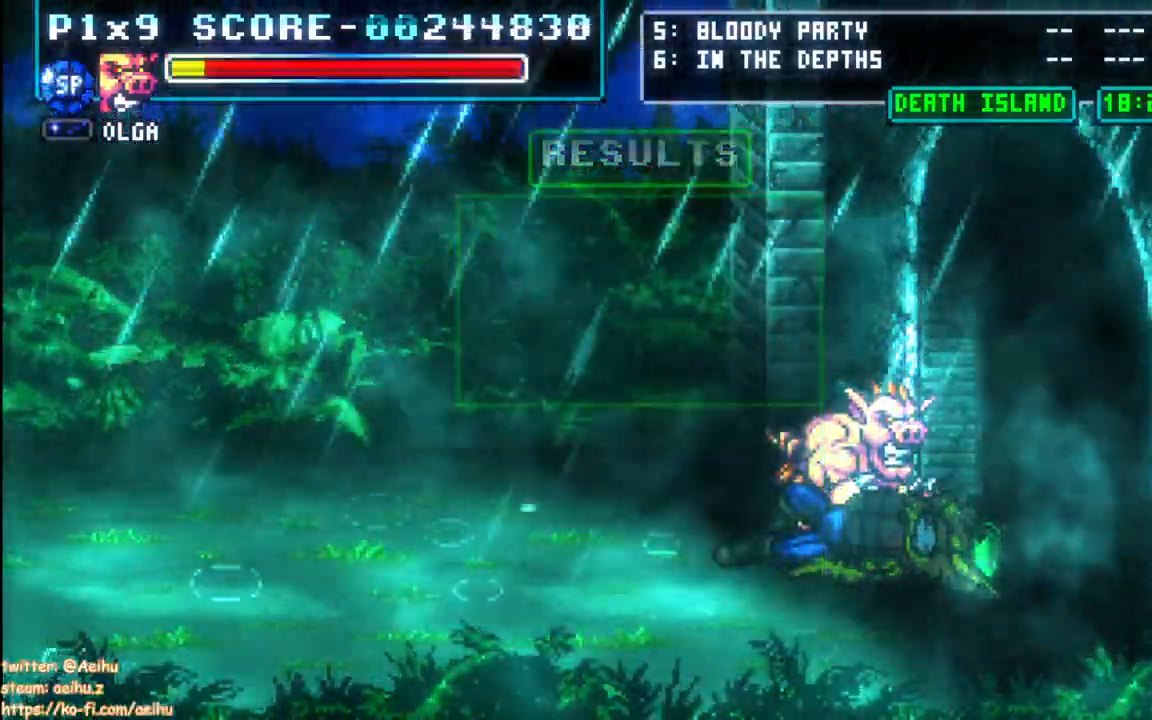
{"buttons": ["CROSS"], "events": [[217, "START", "down"], [350, "START", "up"]]}
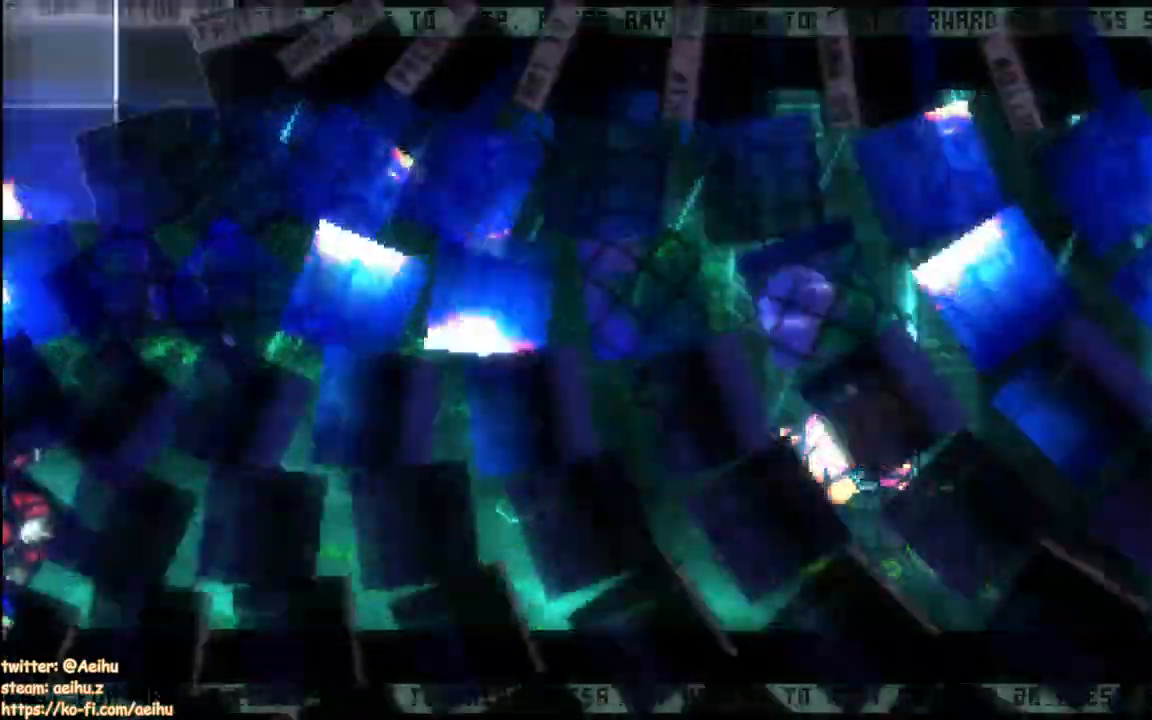
{"buttons": ["CROSS", "DPAD_DOWN", "DPAD_RIGHT"], "events": [[250, "START", "down"], [350, "DPAD_RIGHT", "down"], [383, "START", "up"], [417, "DPAD_DOWN", "down"]]}
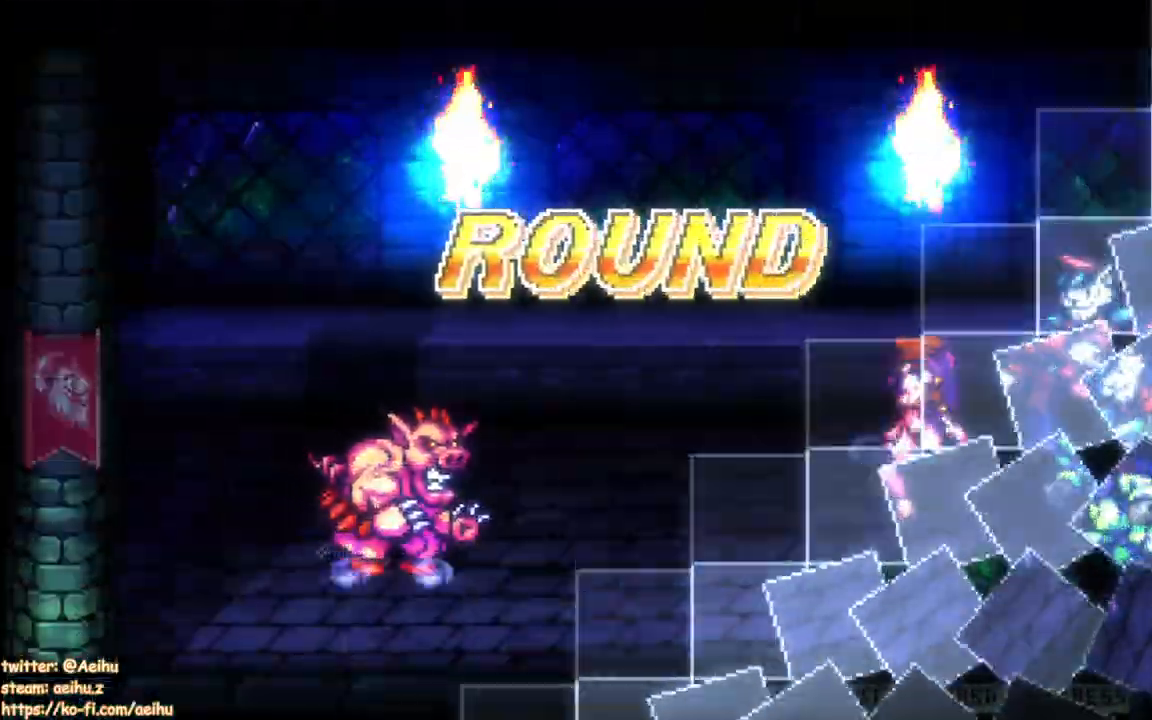
{"buttons": [], "events": [[83, "DPAD_DOWN", "up"], [117, "CIRCLE", "down"], [133, "CROSS", "up"], [200, "DPAD_RIGHT", "up"], [217, "CIRCLE", "up"]]}
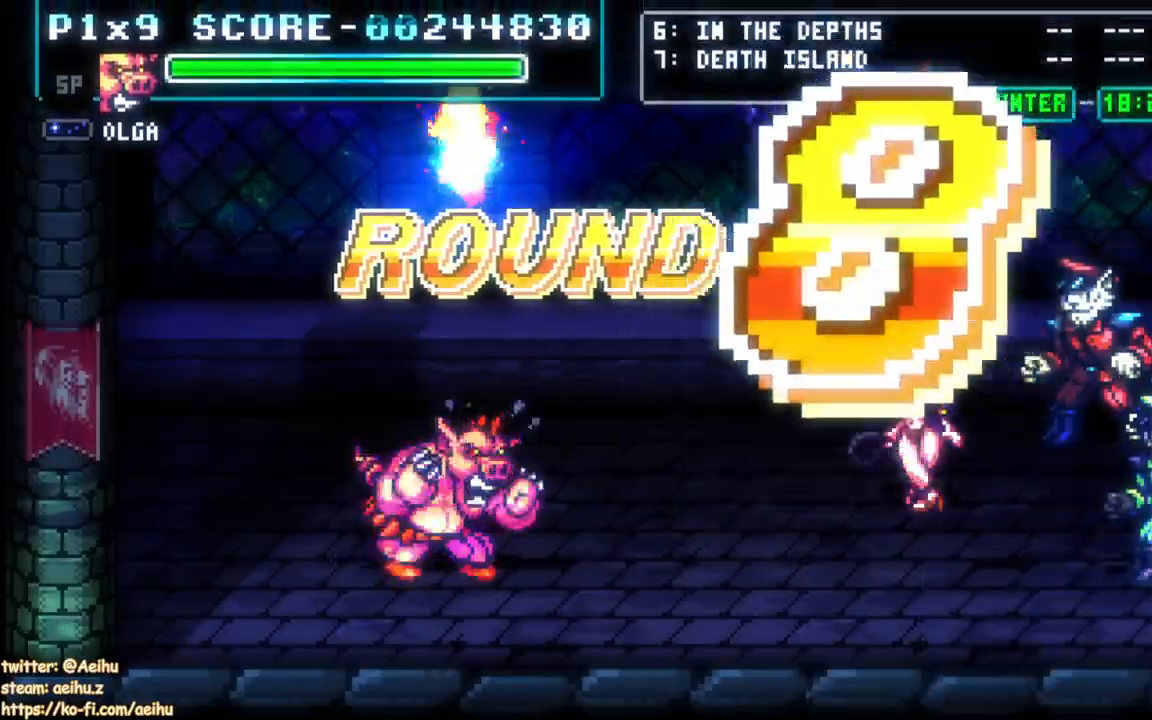
{"buttons": ["CROSS"], "events": [[67, "CROSS", "down"], [283, "CROSS", "up"], [467, "CROSS", "down"]]}
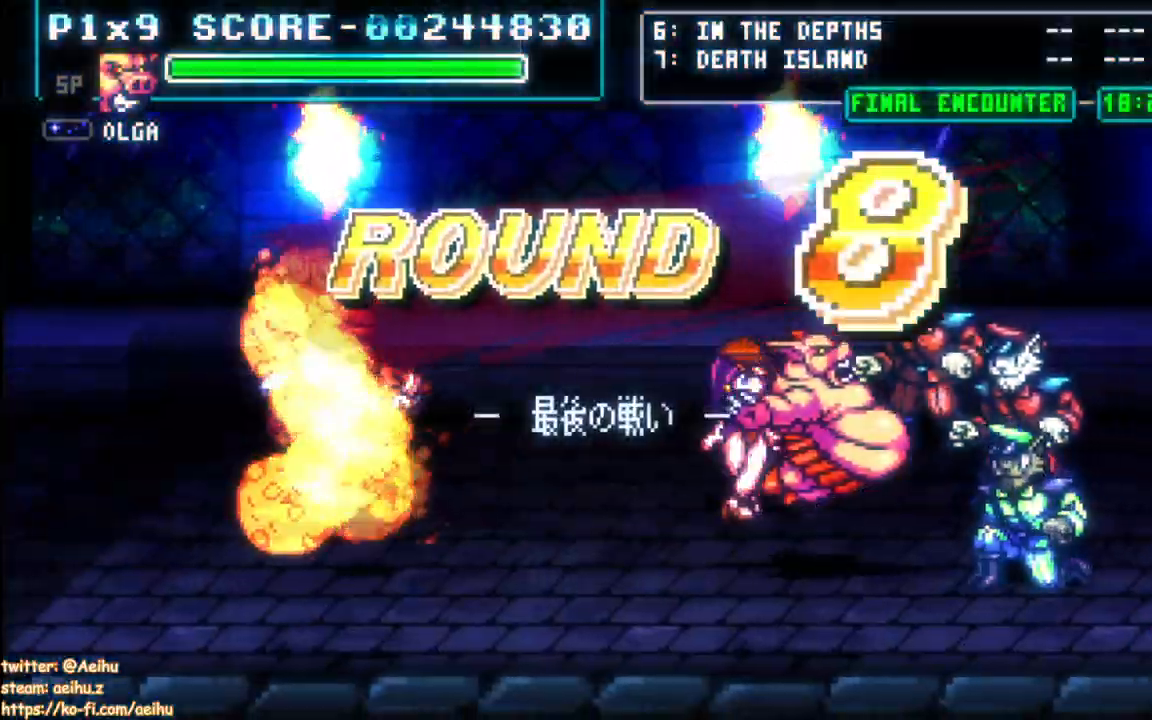
{"buttons": ["CROSS", "DPAD_RIGHT"], "events": [[117, "DPAD_RIGHT", "down"], [183, "CIRCLE", "down"], [500, "CIRCLE", "up"]]}
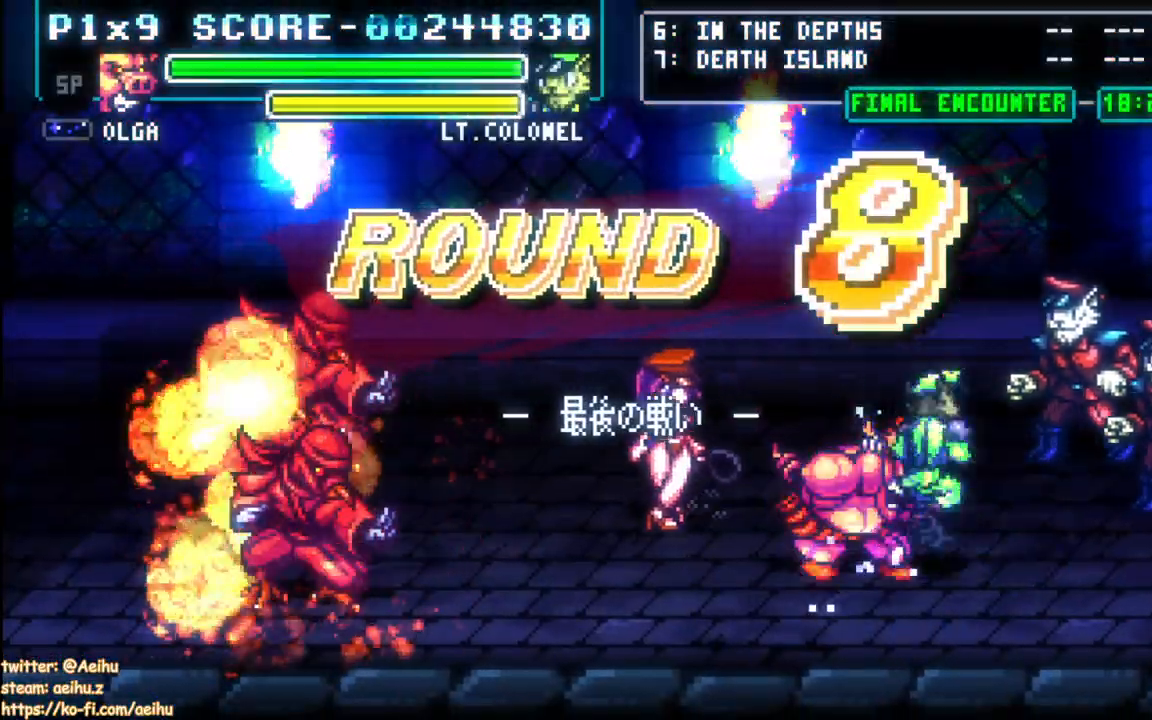
{"buttons": ["CROSS"], "events": [[67, "DPAD_UP", "down"], [300, "CIRCLE", "down"], [383, "DPAD_RIGHT", "up"], [417, "DPAD_UP", "up"], [500, "CIRCLE", "up"]]}
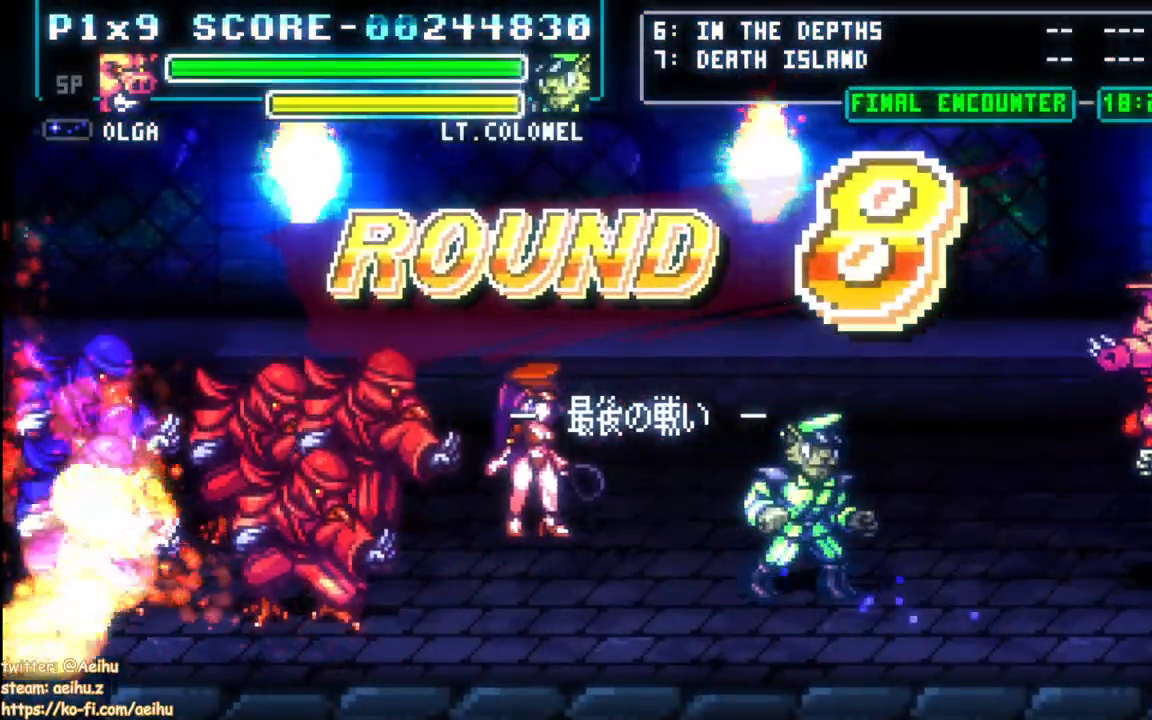
{"buttons": ["CROSS", "CIRCLE", "DPAD_UP", "DPAD_LEFT"], "events": [[333, "DPAD_LEFT", "down"], [433, "CIRCLE", "down"], [467, "DPAD_UP", "down"]]}
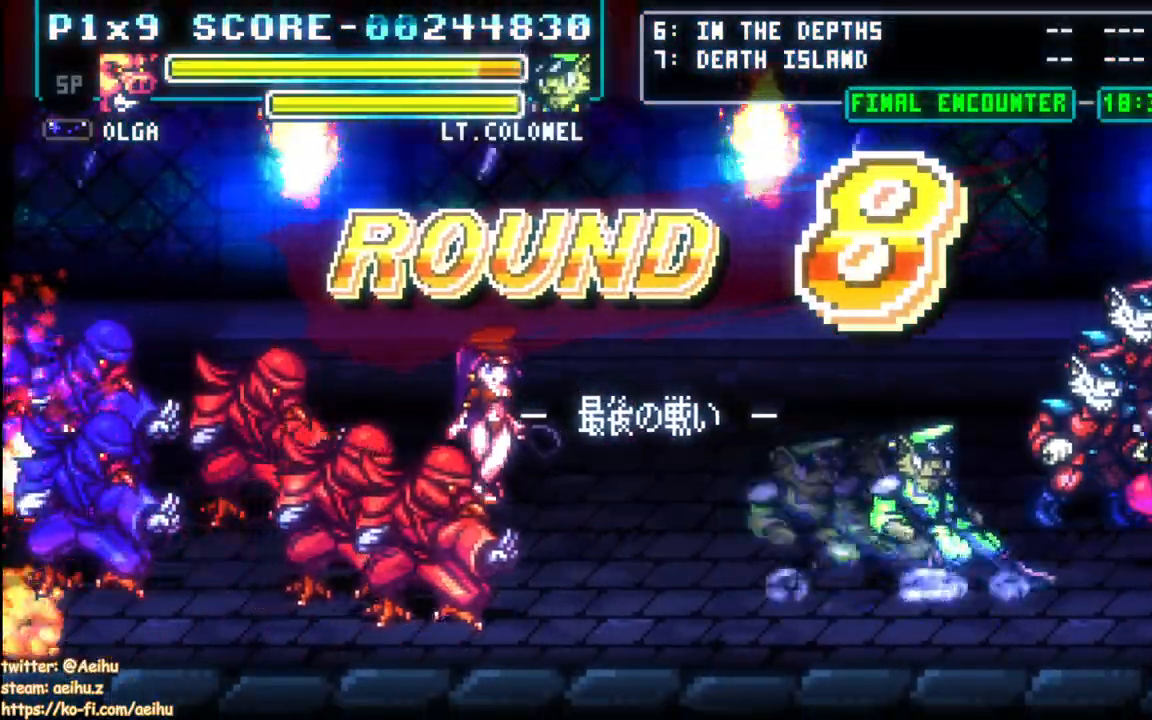
{"buttons": ["CROSS"], "events": [[83, "DPAD_LEFT", "up"], [183, "DPAD_LEFT", "down"], [250, "DPAD_LEFT", "up"], [250, "DPAD_UP", "up"], [500, "CIRCLE", "up"]]}
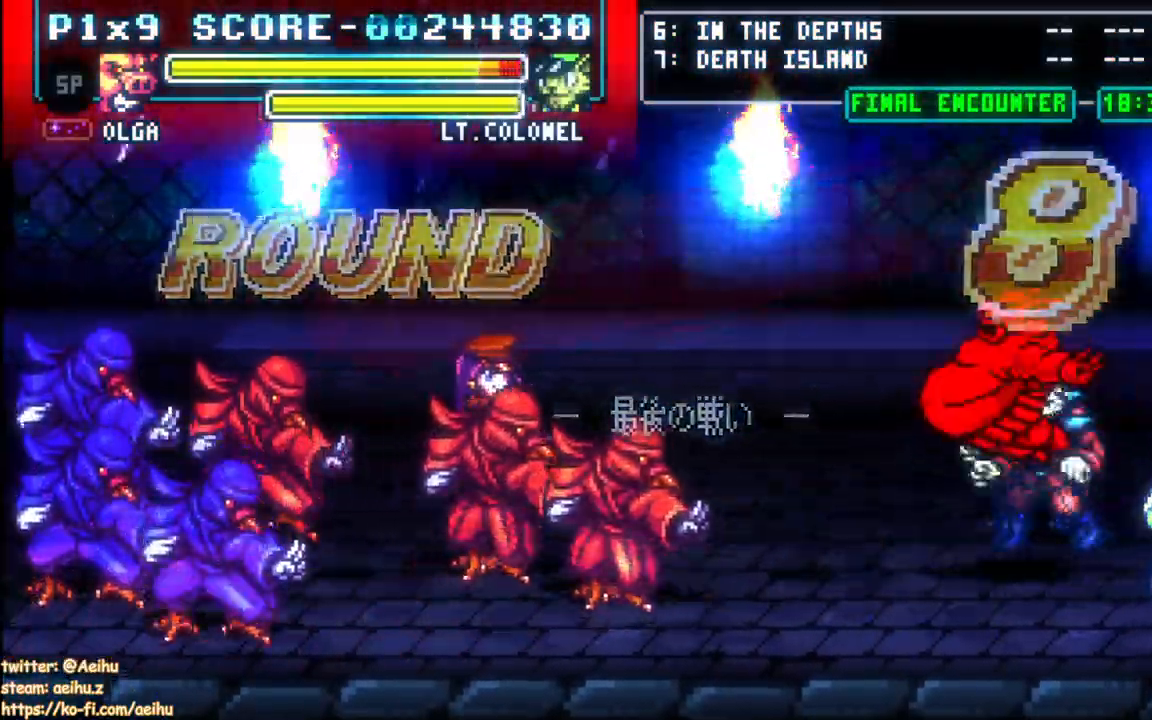
{"buttons": ["CROSS"], "events": [[50, "DPAD_RIGHT", "down"], [150, "DPAD_RIGHT", "up"], [317, "CROSS", "up"], [500, "CROSS", "down"]]}
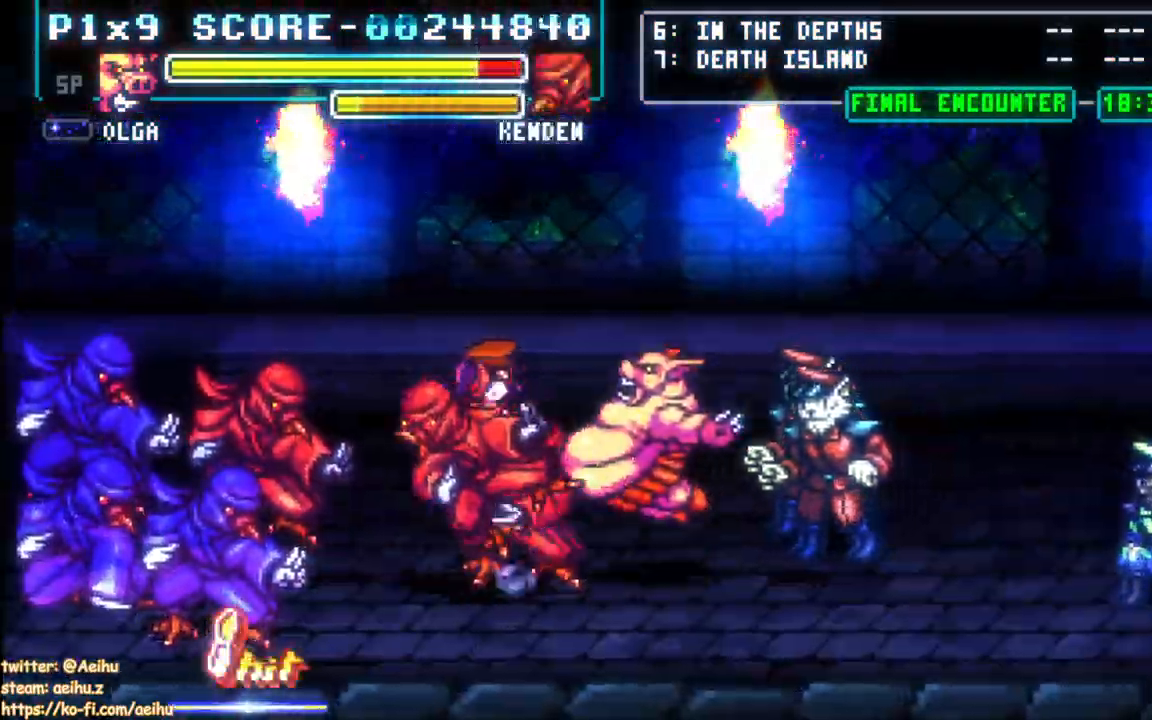
{"buttons": ["CROSS", "CIRCLE", "DPAD_LEFT"], "events": [[133, "DPAD_LEFT", "down"], [233, "CIRCLE", "down"], [350, "CIRCLE", "up"], [400, "CIRCLE", "down"]]}
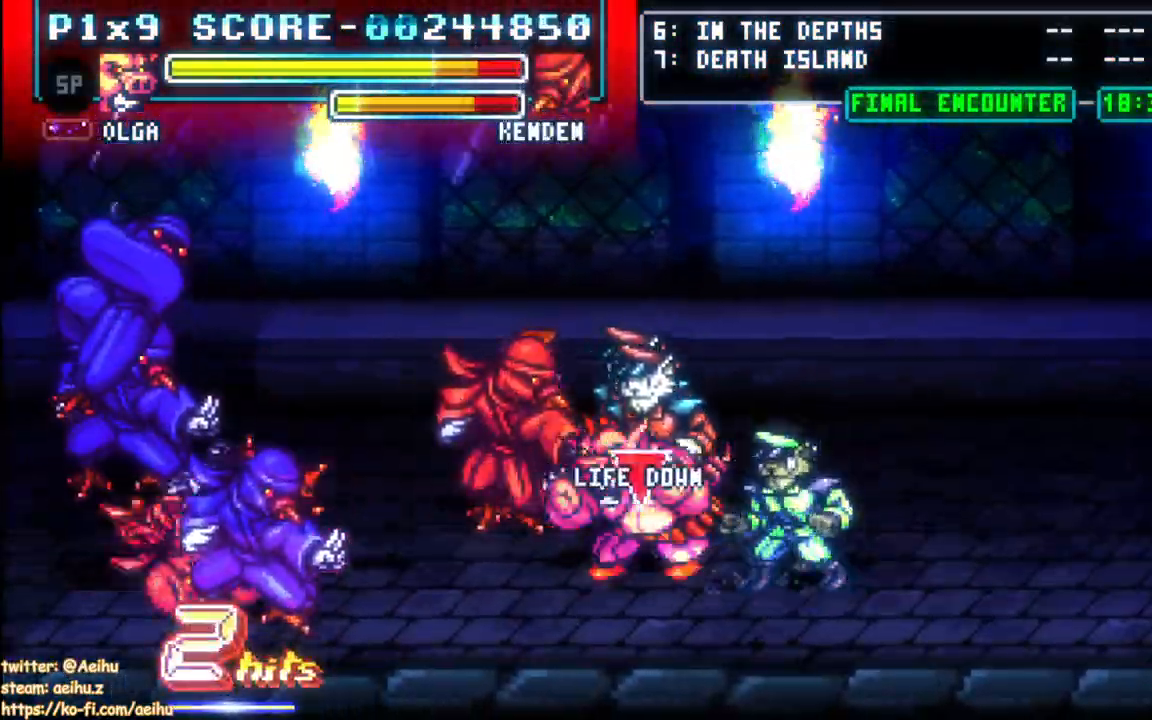
{"buttons": ["CROSS"], "events": [[17, "CIRCLE", "up"], [100, "DPAD_LEFT", "up"]]}
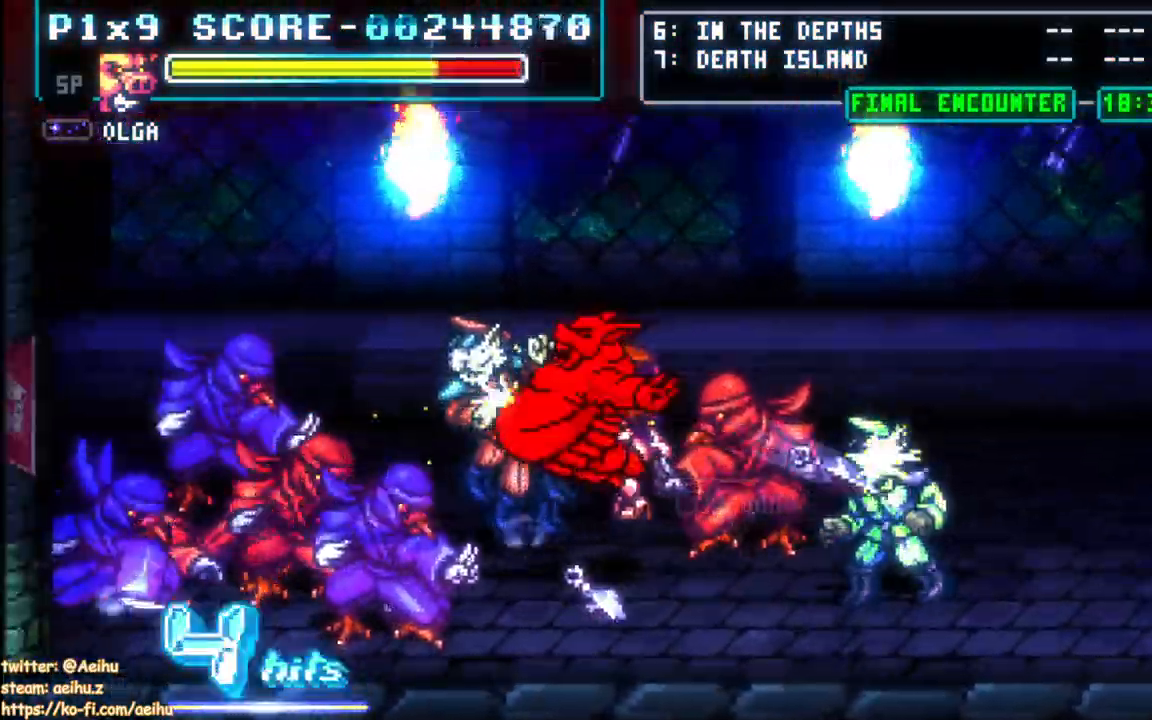
{"buttons": ["CROSS"], "events": []}
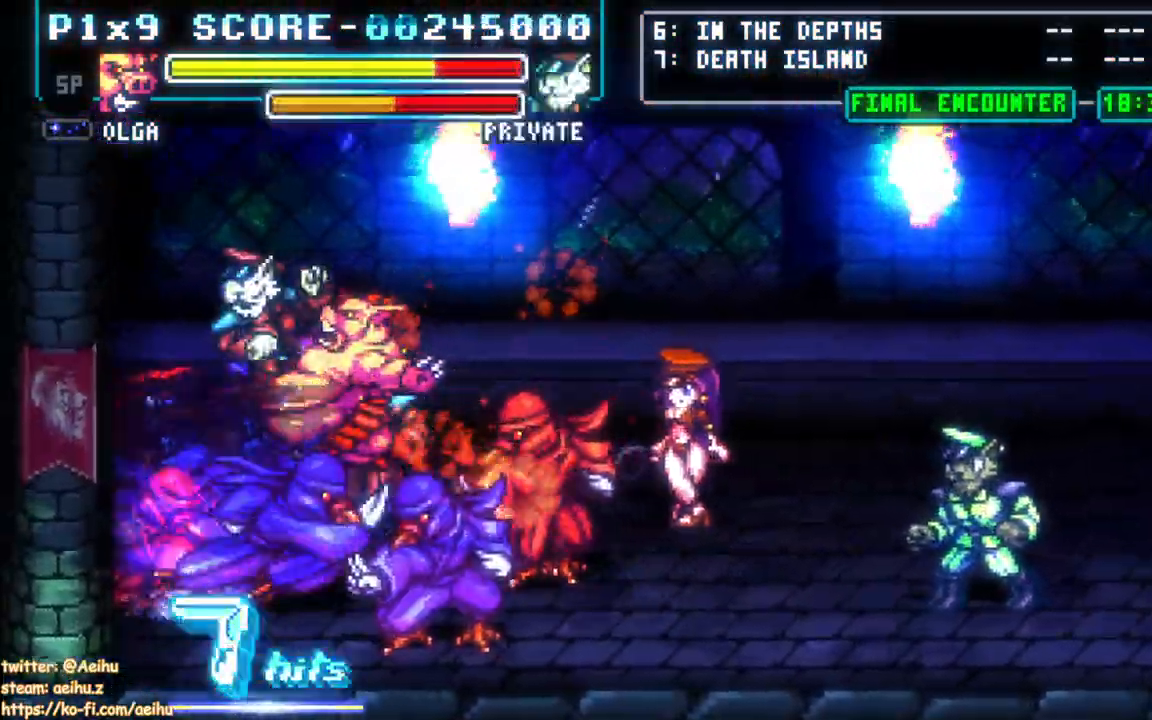
{"buttons": ["DPAD_RIGHT"], "events": [[200, "CROSS", "up"], [467, "DPAD_RIGHT", "down"]]}
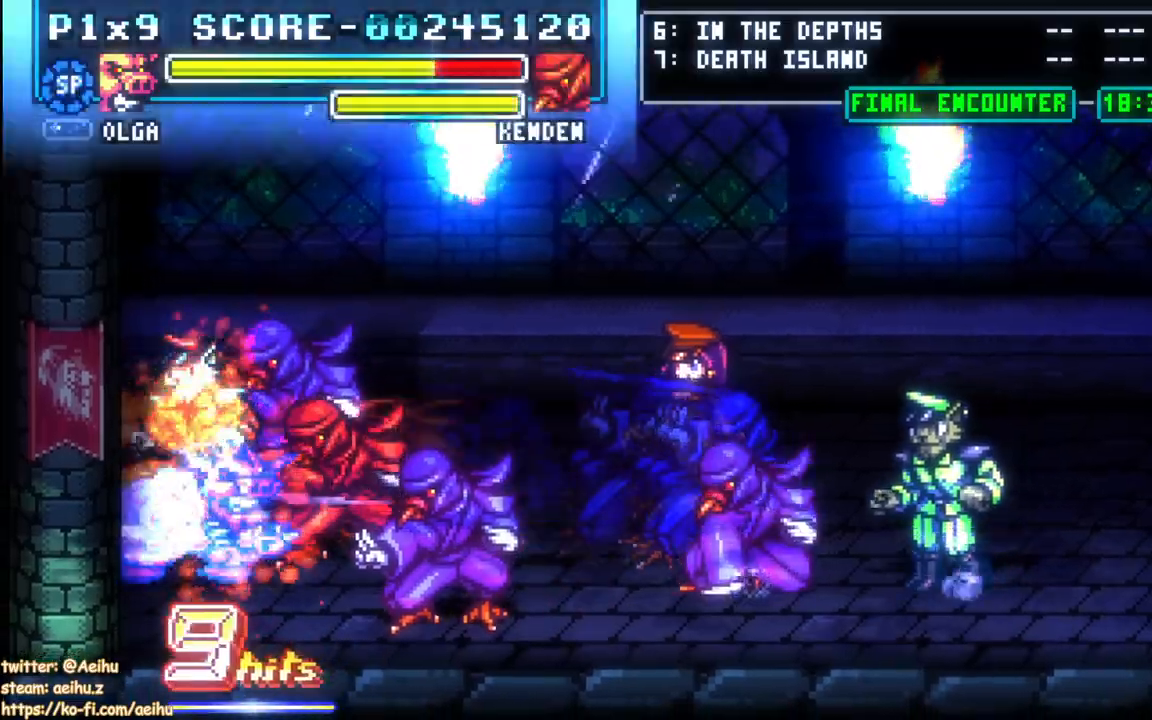
{"buttons": ["DPAD_RIGHT"], "events": [[150, "CIRCLE", "down"], [150, "DPAD_DOWN", "down"], [433, "DPAD_DOWN", "up"], [467, "CIRCLE", "up"]]}
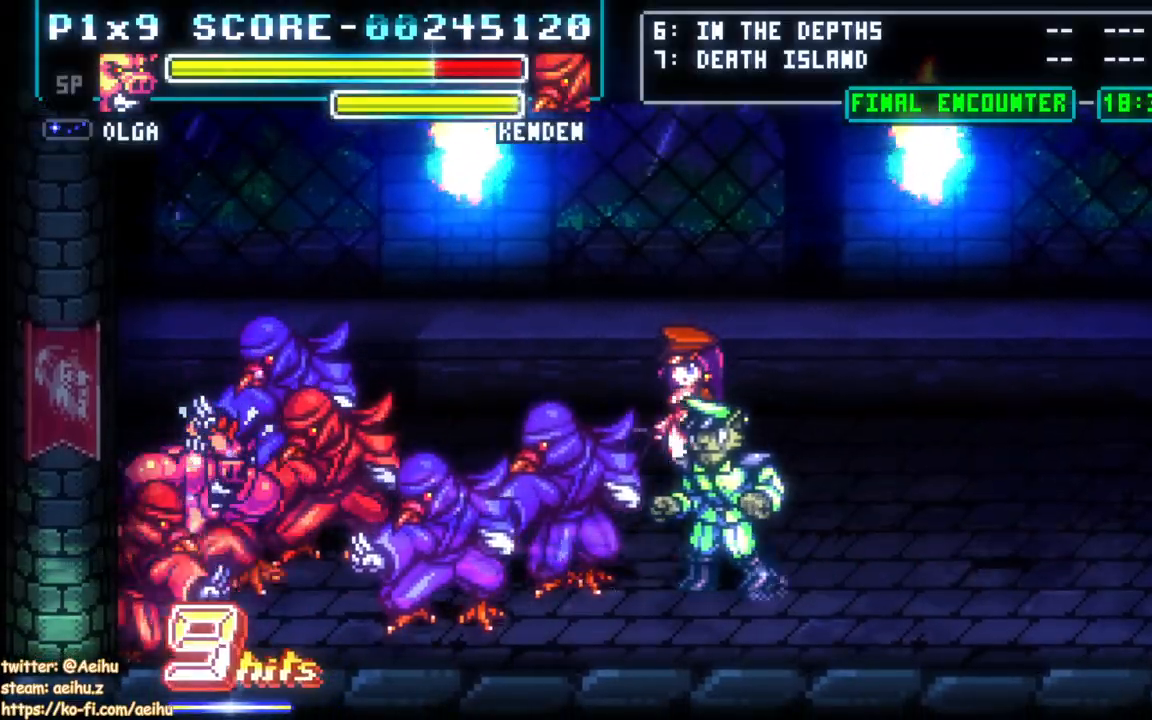
{"buttons": [], "events": [[17, "DPAD_RIGHT", "up"]]}
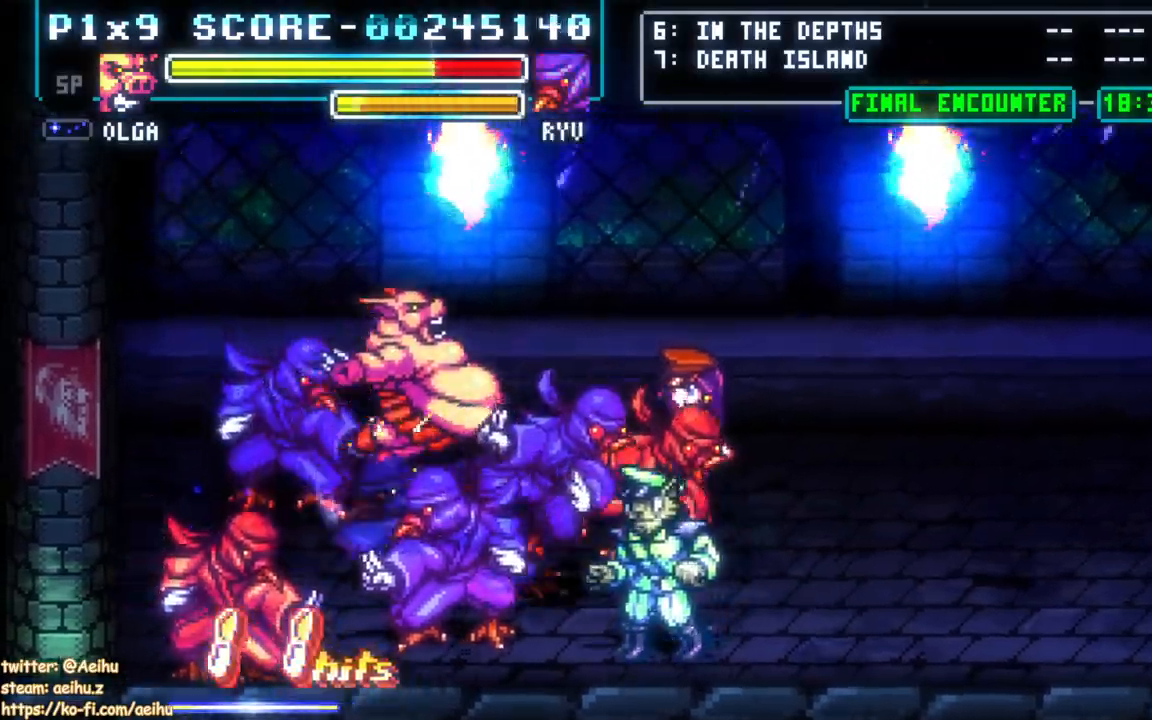
{"buttons": [], "events": []}
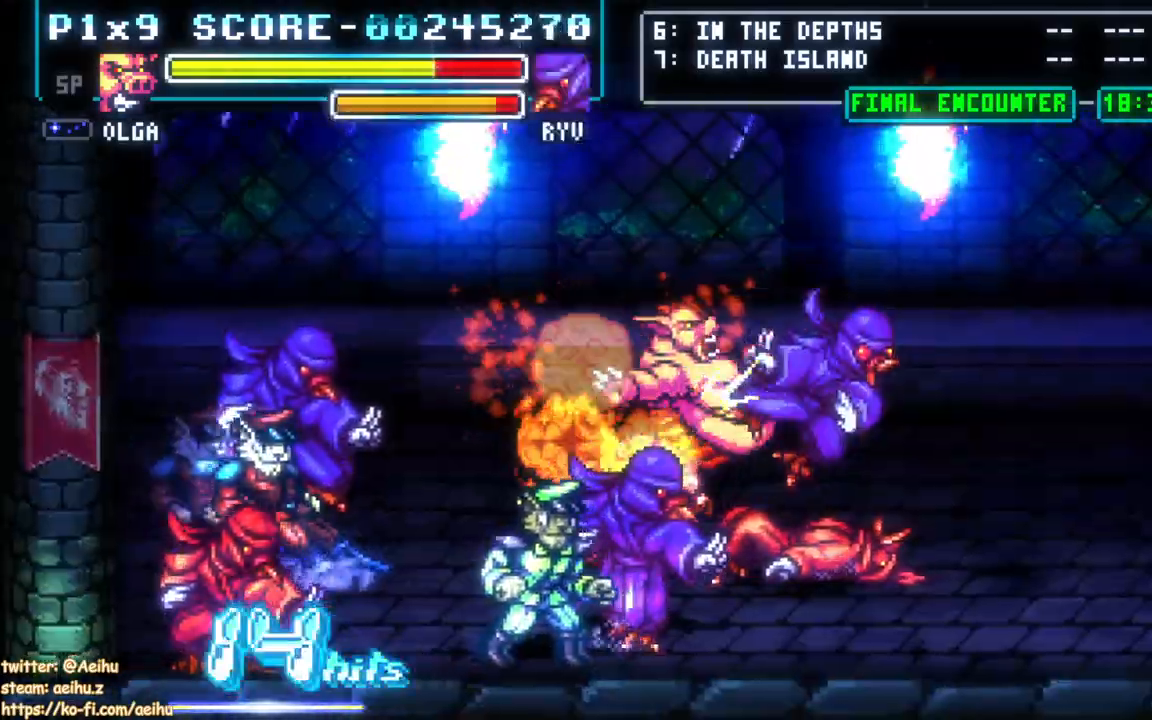
{"buttons": ["CIRCLE", "DPAD_DOWN", "DPAD_LEFT"], "events": [[267, "DPAD_DOWN", "down"], [417, "DPAD_LEFT", "down"], [433, "CIRCLE", "down"]]}
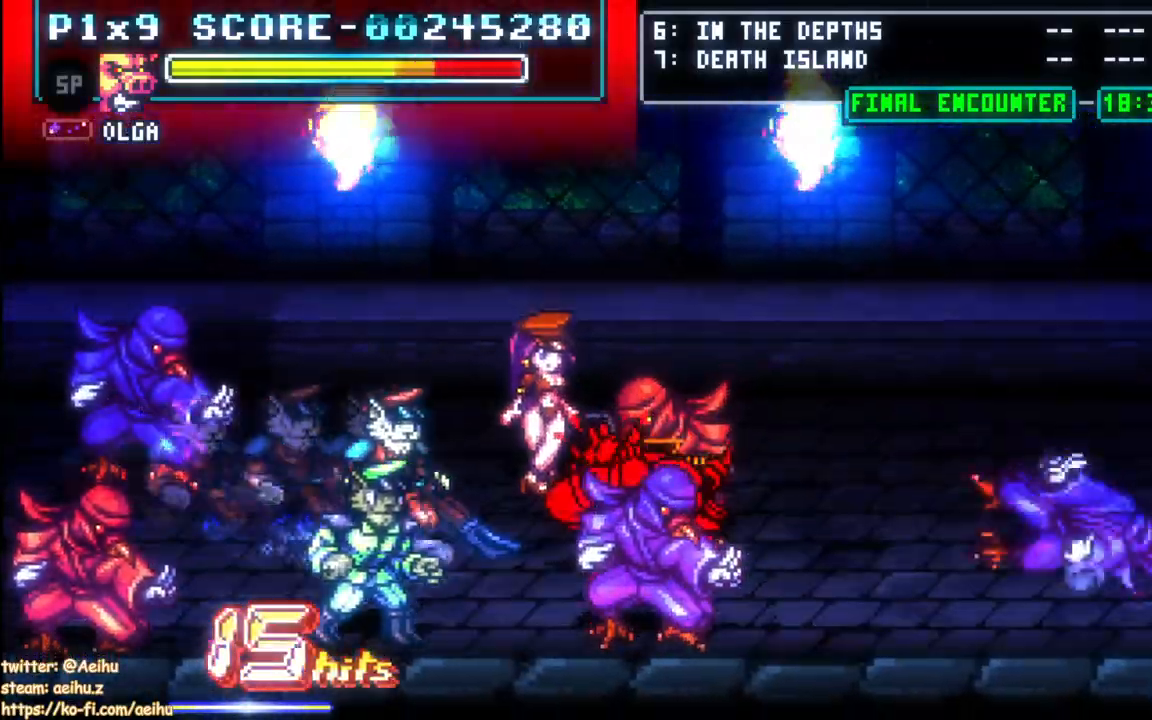
{"buttons": [], "events": [[83, "CIRCLE", "up"], [133, "DPAD_DOWN", "up"], [167, "DPAD_LEFT", "up"]]}
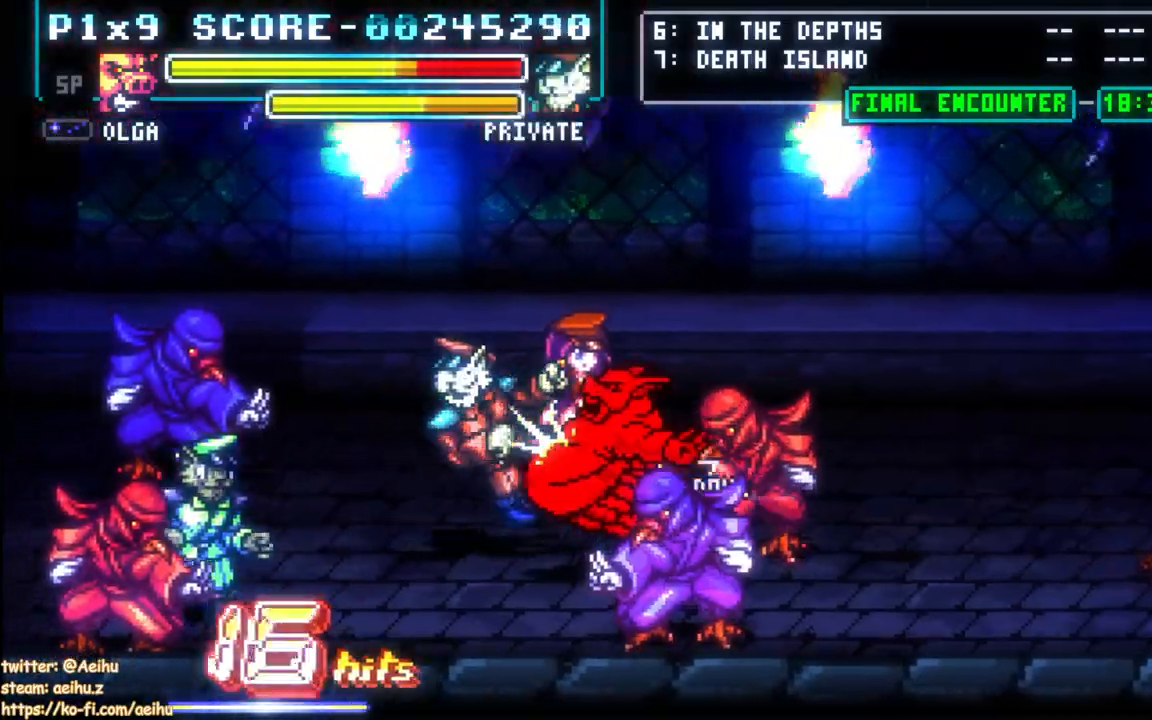
{"buttons": [], "events": []}
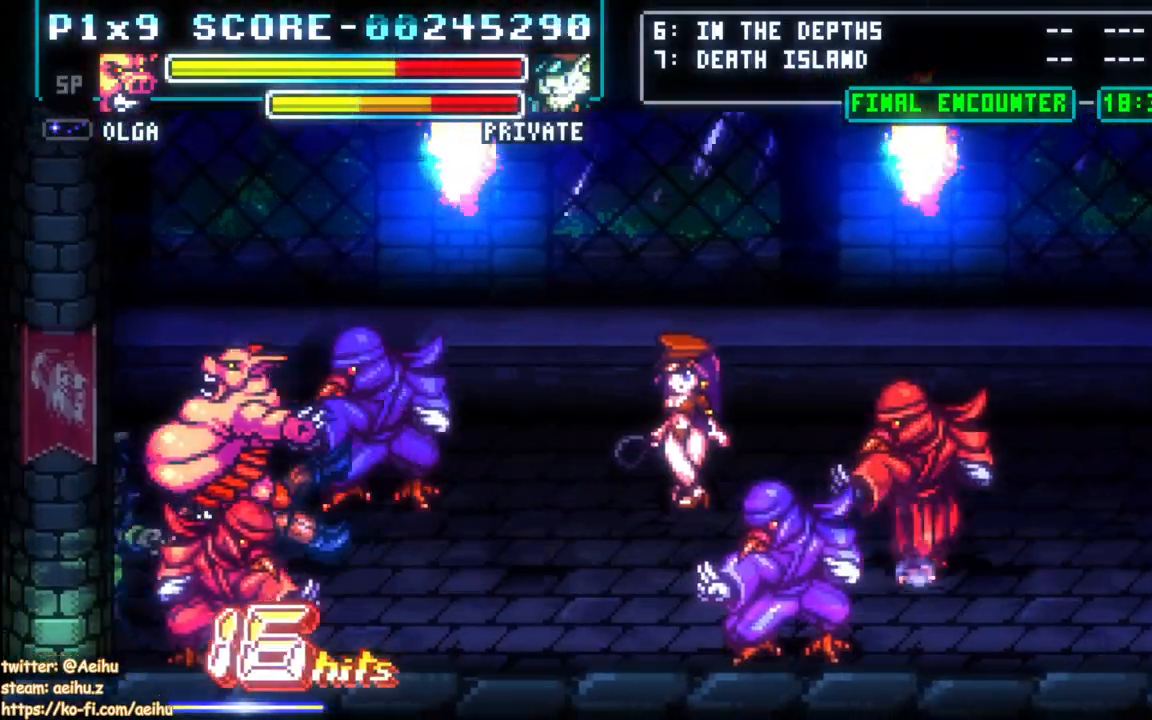
{"buttons": ["DPAD_DOWN", "DPAD_RIGHT"], "events": [[183, "DPAD_LEFT", "down"], [217, "DPAD_DOWN", "down"], [250, "DPAD_LEFT", "up"], [433, "DPAD_RIGHT", "down"]]}
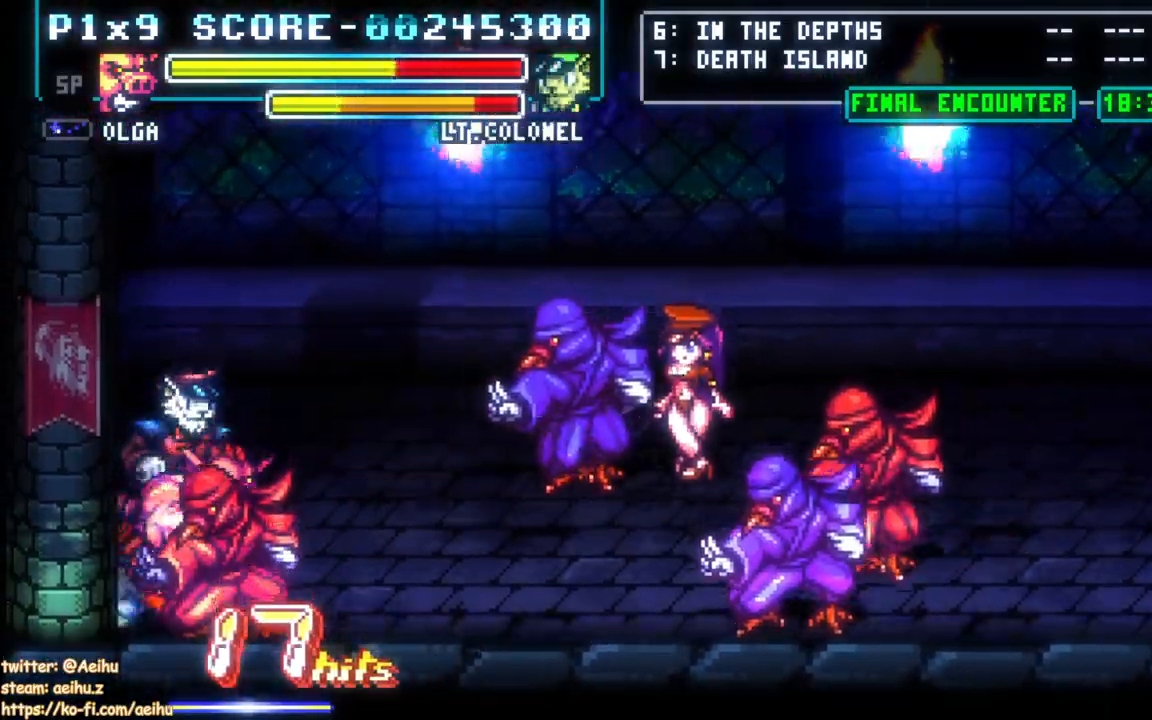
{"buttons": [], "events": [[17, "CIRCLE", "down"], [133, "DPAD_DOWN", "up"], [183, "CIRCLE", "up"], [183, "DPAD_RIGHT", "up"]]}
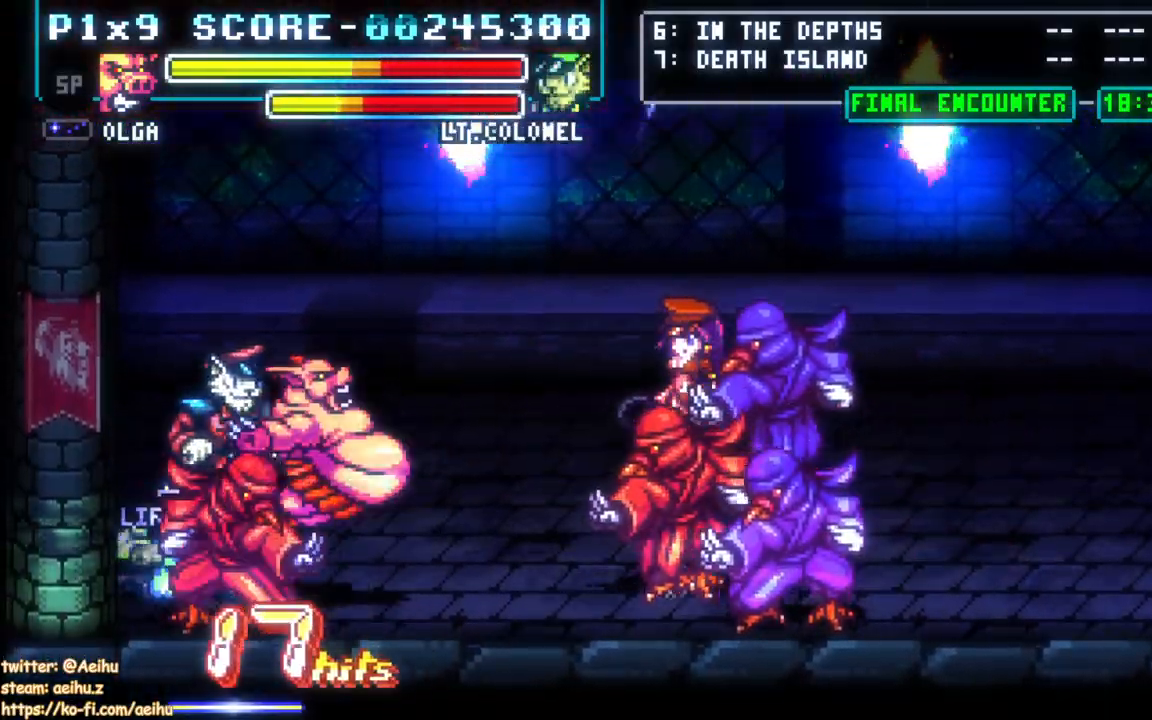
{"buttons": [], "events": []}
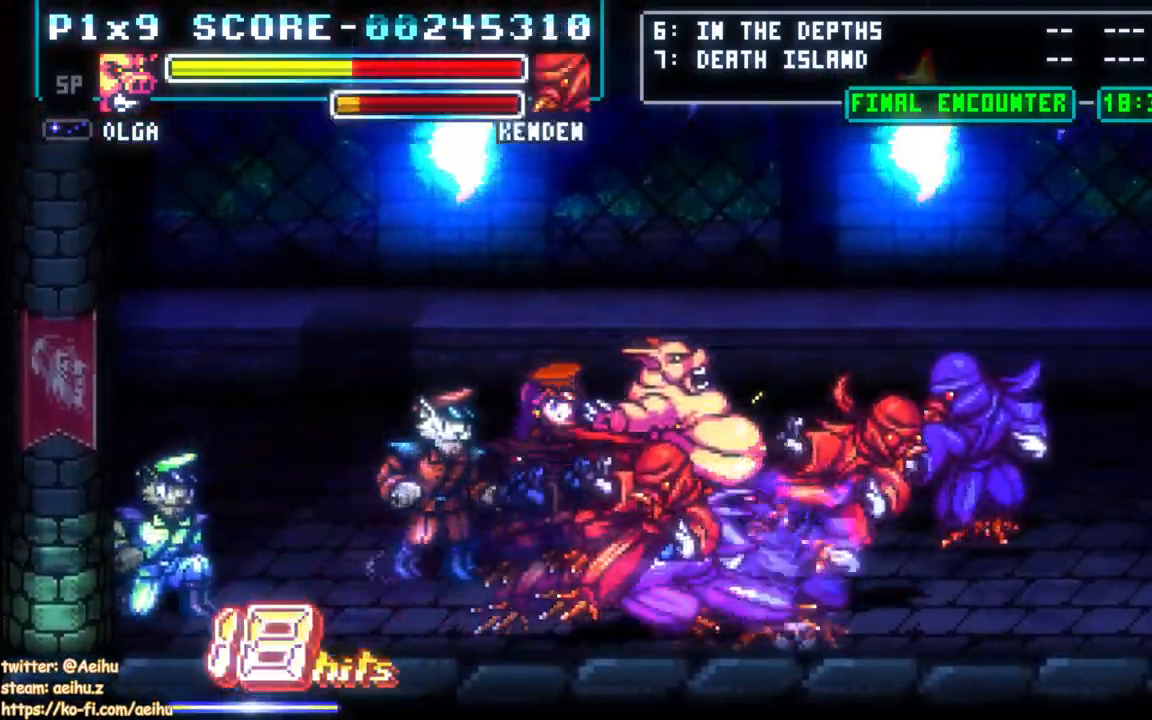
{"buttons": ["CIRCLE", "DPAD_LEFT"], "events": [[317, "DPAD_LEFT", "down"], [333, "DPAD_DOWN", "down"], [417, "CIRCLE", "down"], [500, "DPAD_DOWN", "up"]]}
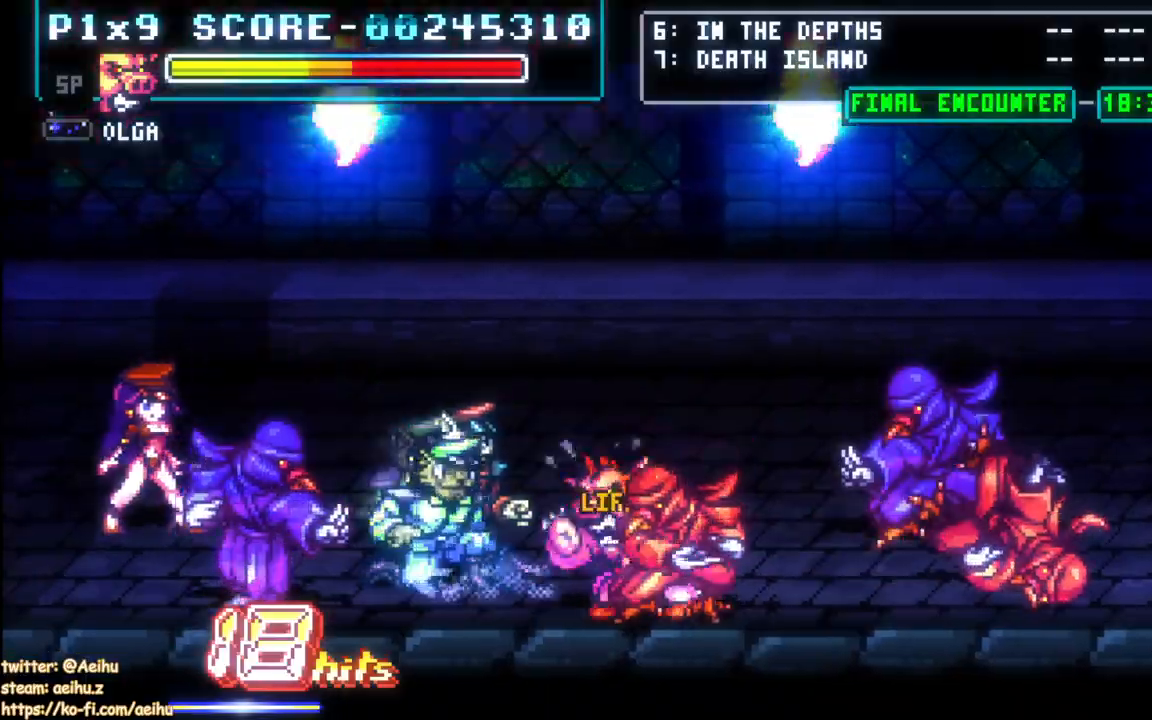
{"buttons": ["DPAD_LEFT"]}
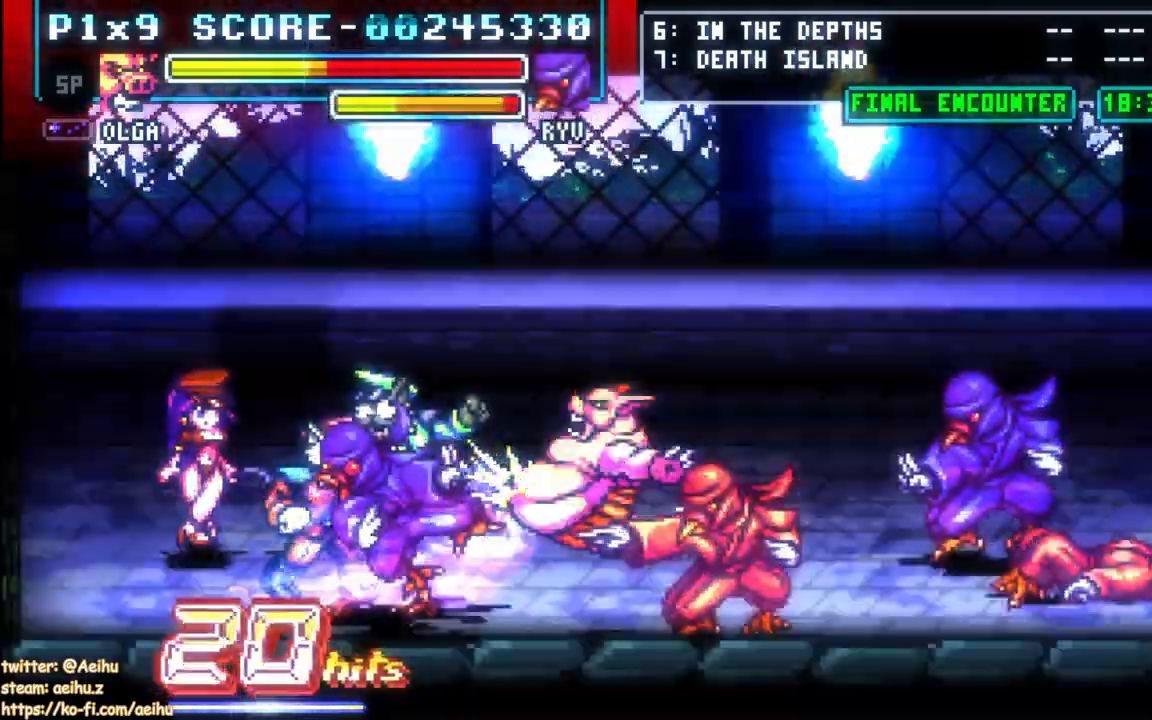
{"buttons": [], "events": [[50, "DPAD_UP", "down"], [67, "DPAD_UP", "up"], [200, "DPAD_LEFT", "up"]]}
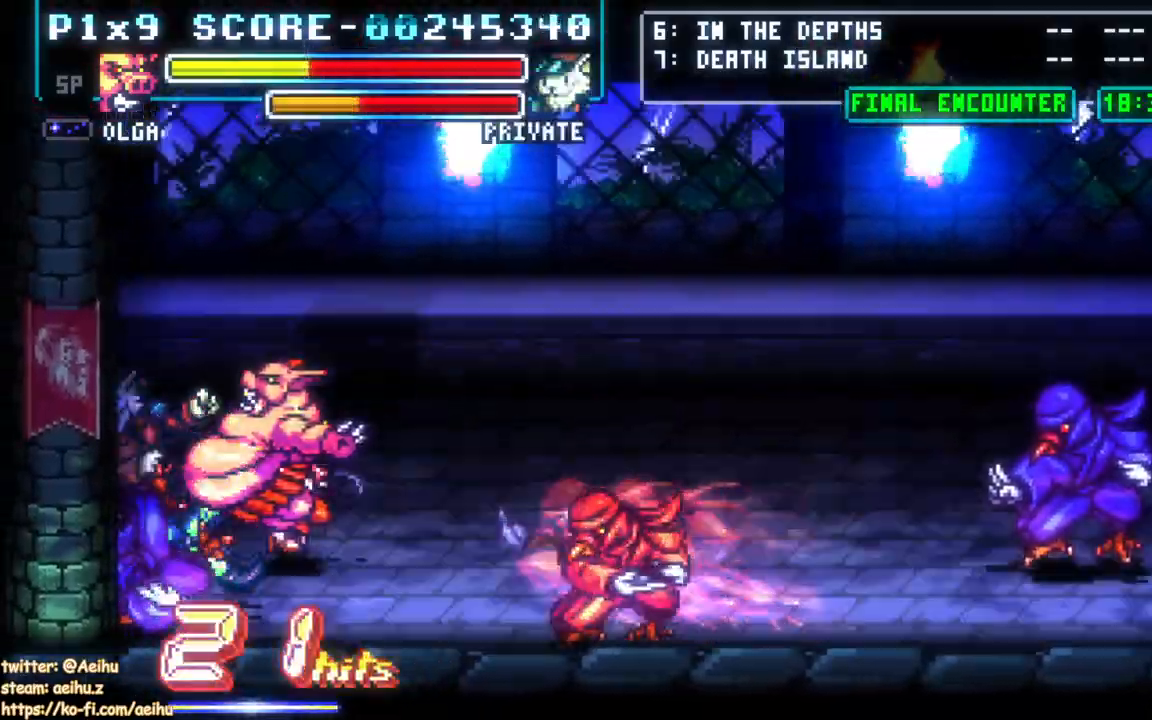
{"buttons": ["DPAD_UP"], "events": [[317, "DPAD_UP", "down"]]}
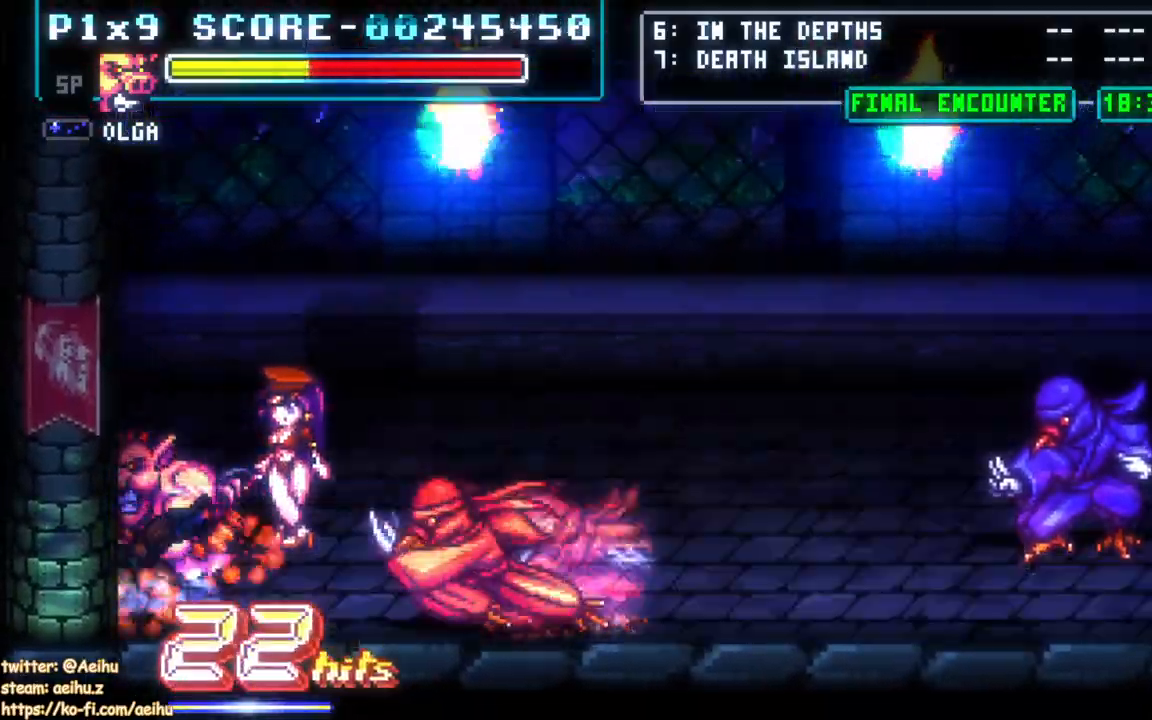
{"buttons": ["CIRCLE", "DPAD_DOWN"], "events": [[167, "DPAD_RIGHT", "down"], [200, "DPAD_UP", "up"], [217, "CIRCLE", "down"], [367, "DPAD_DOWN", "down"], [367, "DPAD_RIGHT", "up"]]}